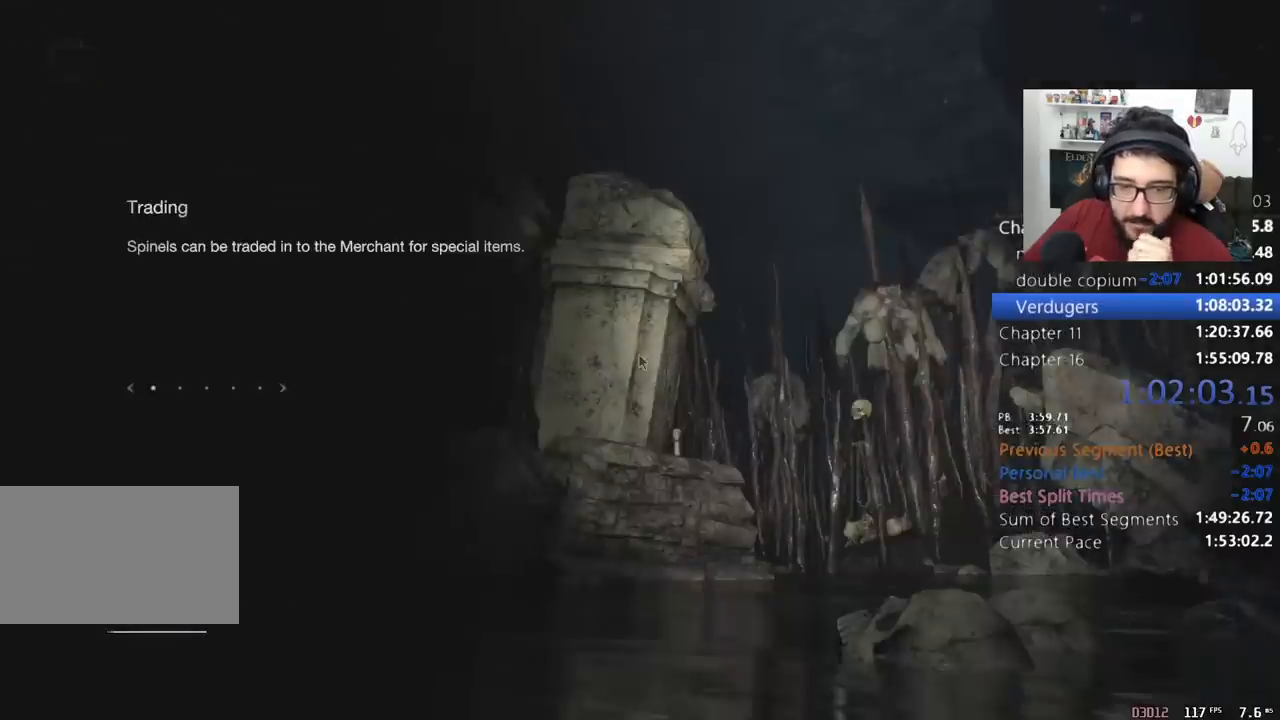
Gameplay with keyboard and mouse; each line is a JSON object with the keys and mouse buttons held at the frame after it. "events" lists presses ("down") and releases ("up") of "1", "2", "3", "4", "5", "a", "alt", "c", "caps_lock", "ctrl", "d", "e", "f", "q", "r", "s", "shift", "space", "t", "tab", "v", "w", "x", "z", "mouse_left", "mouse_wheel" and "mouse_right" between this image and that frame as [ms after this image, input, new state], when the widget could be followed in between. "mouse_left", "mouse_wheel", "mouse_right" = the "left", "wheel", "right" buttons of the "mouse" list. No other keys are recorded. "wheel" means that the mouse wheel is clicked or scrolled. Not read: mouse_move return.
{"keys": [], "mouse": [], "events": [[233, "e", "down"], [333, "e", "up"]]}
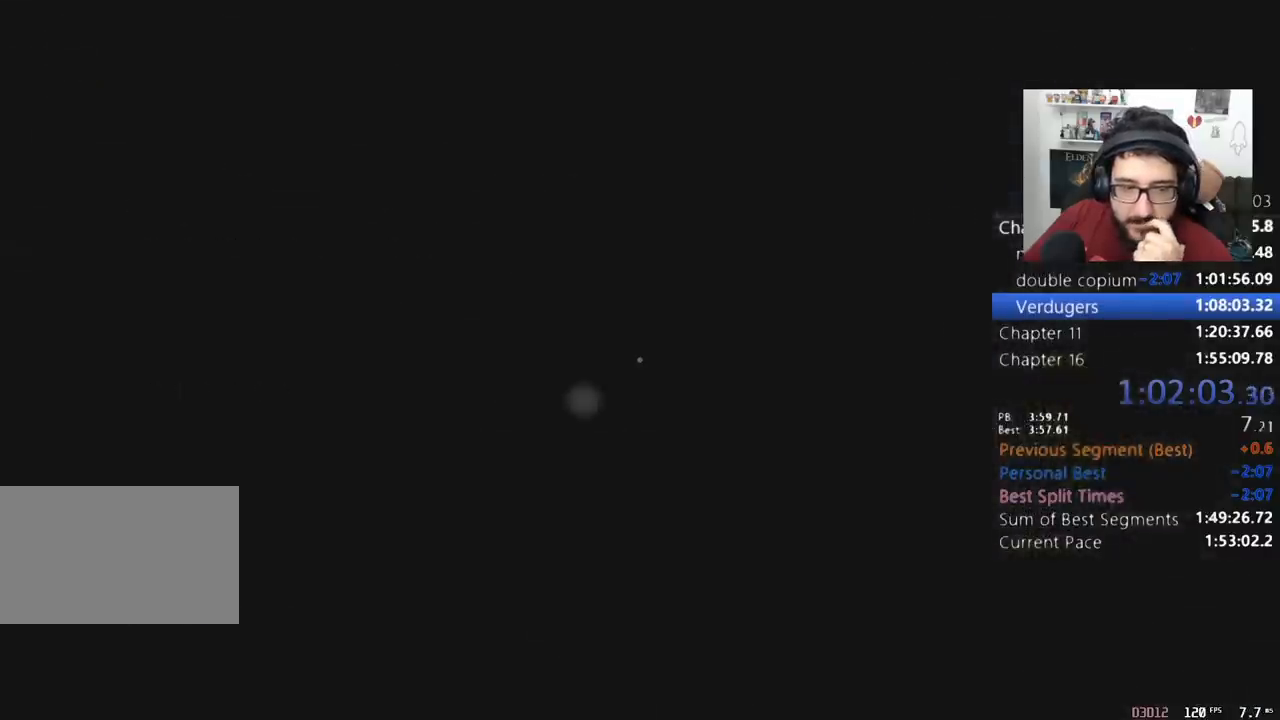
{"keys": [], "mouse": ["right"], "events": [[500, "mouse_right", "down"]]}
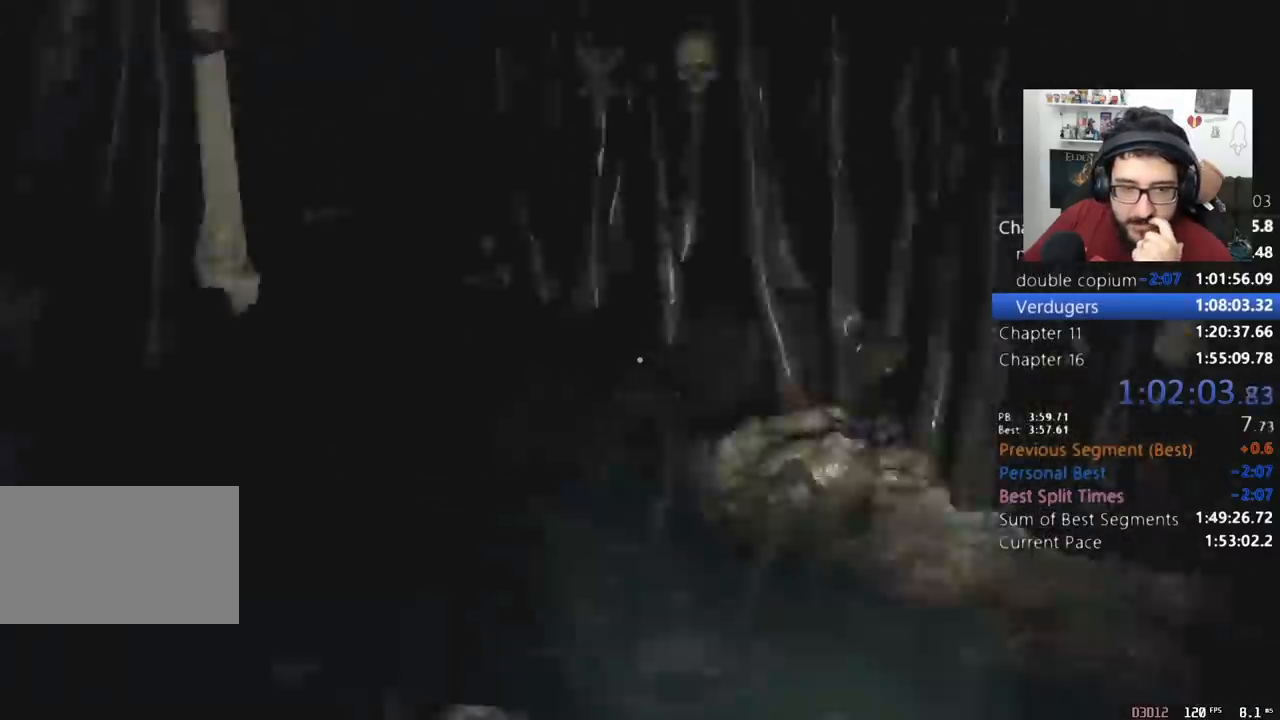
{"keys": [], "mouse": [], "events": [[67, "mouse_right", "up"]]}
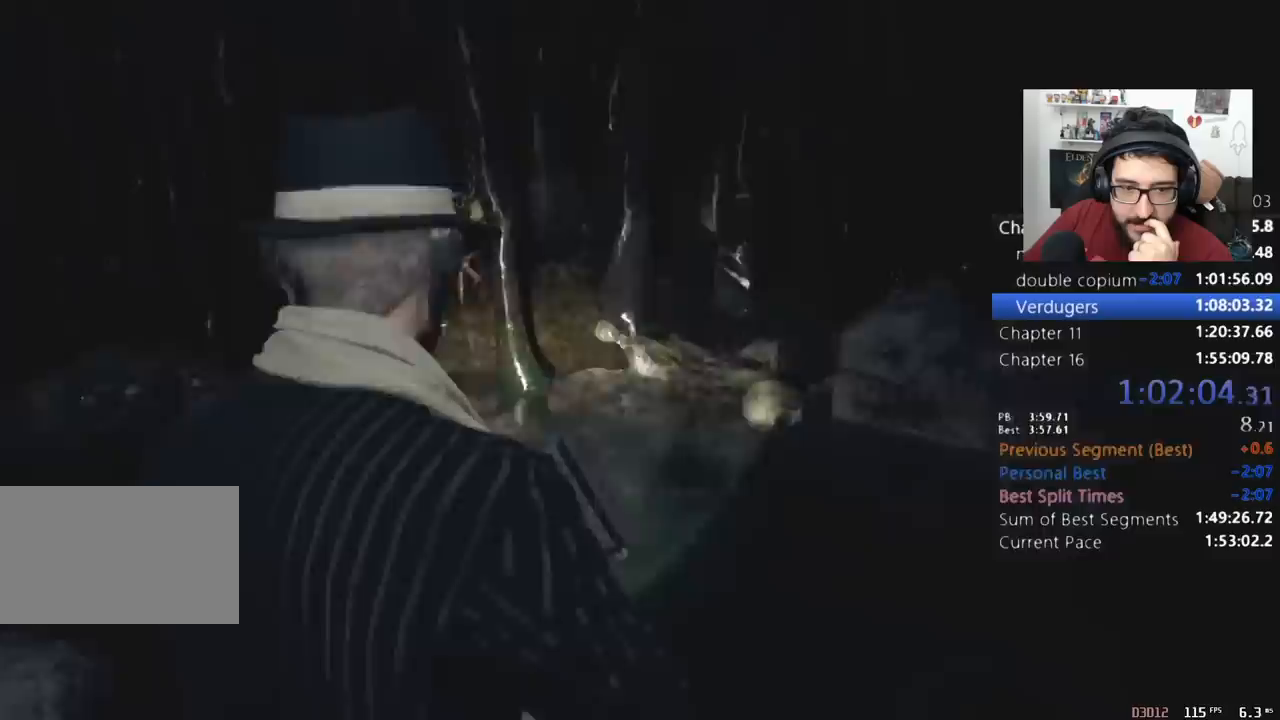
{"keys": [], "mouse": [], "events": []}
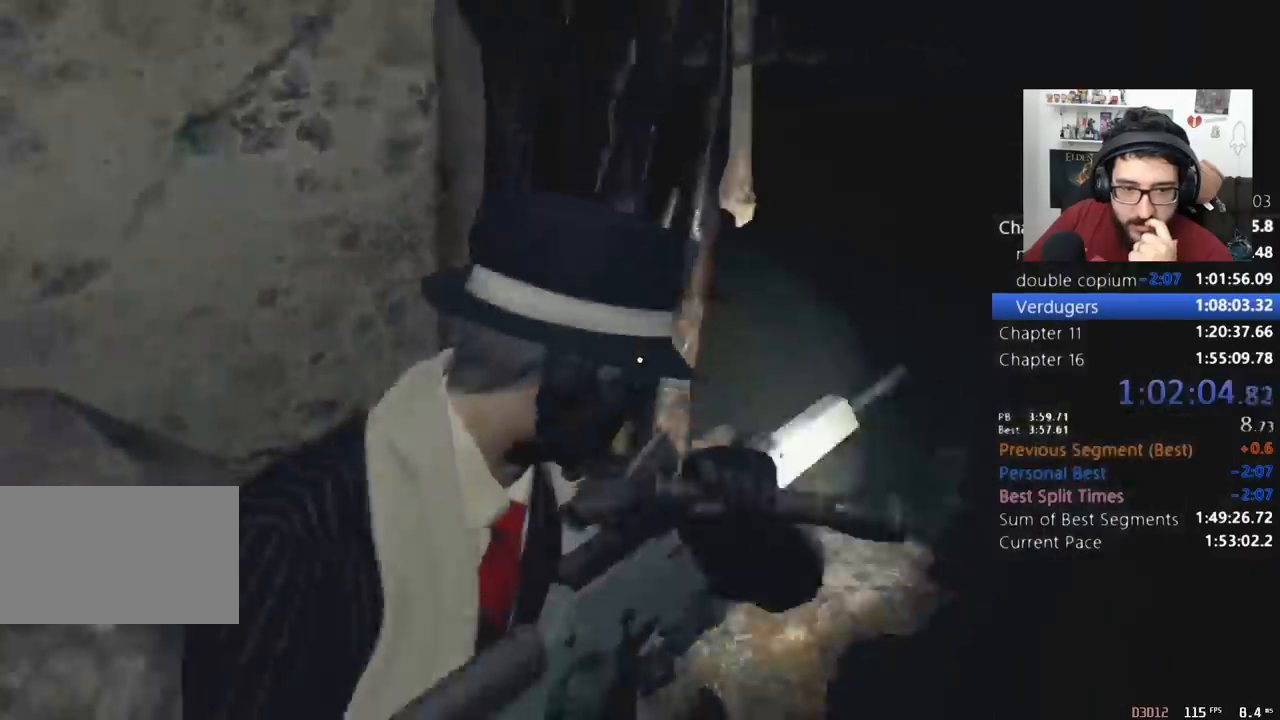
{"keys": [], "mouse": [], "events": [[167, "w", "down"], [267, "d", "down"], [300, "d", "up"], [500, "w", "up"]]}
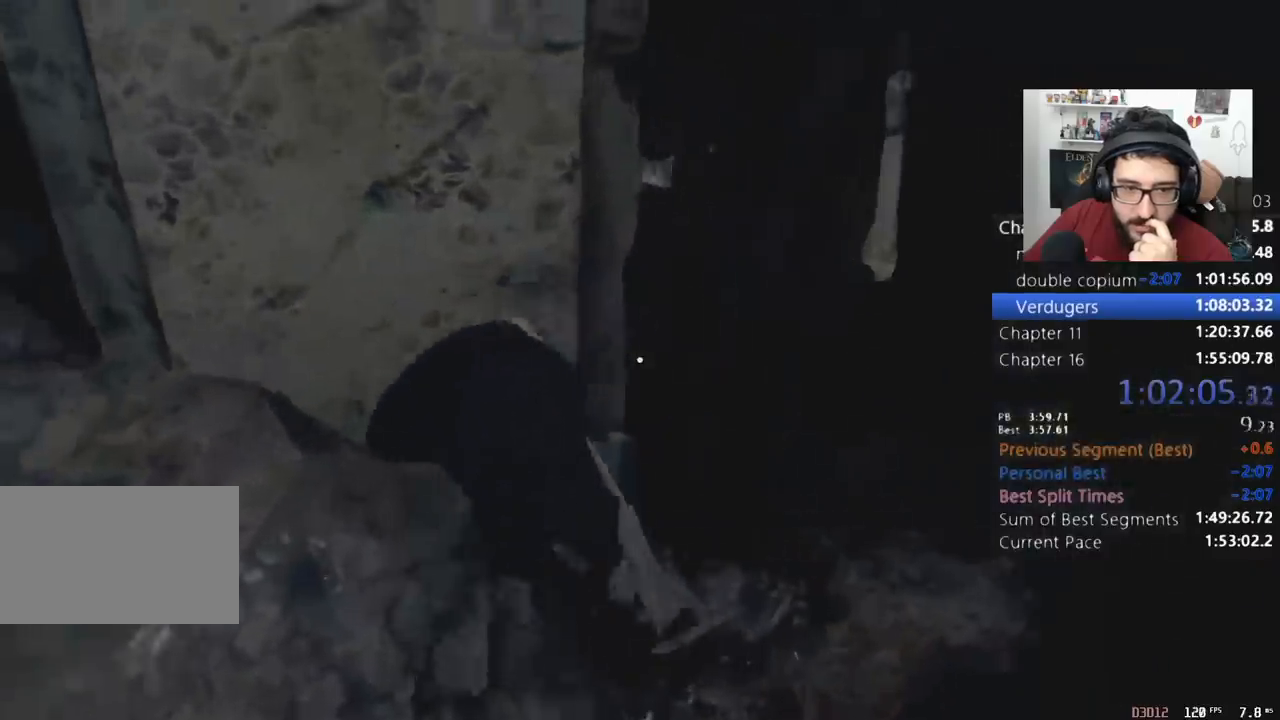
{"keys": ["shift", "w"], "mouse": [], "events": [[233, "w", "down"], [367, "shift", "down"]]}
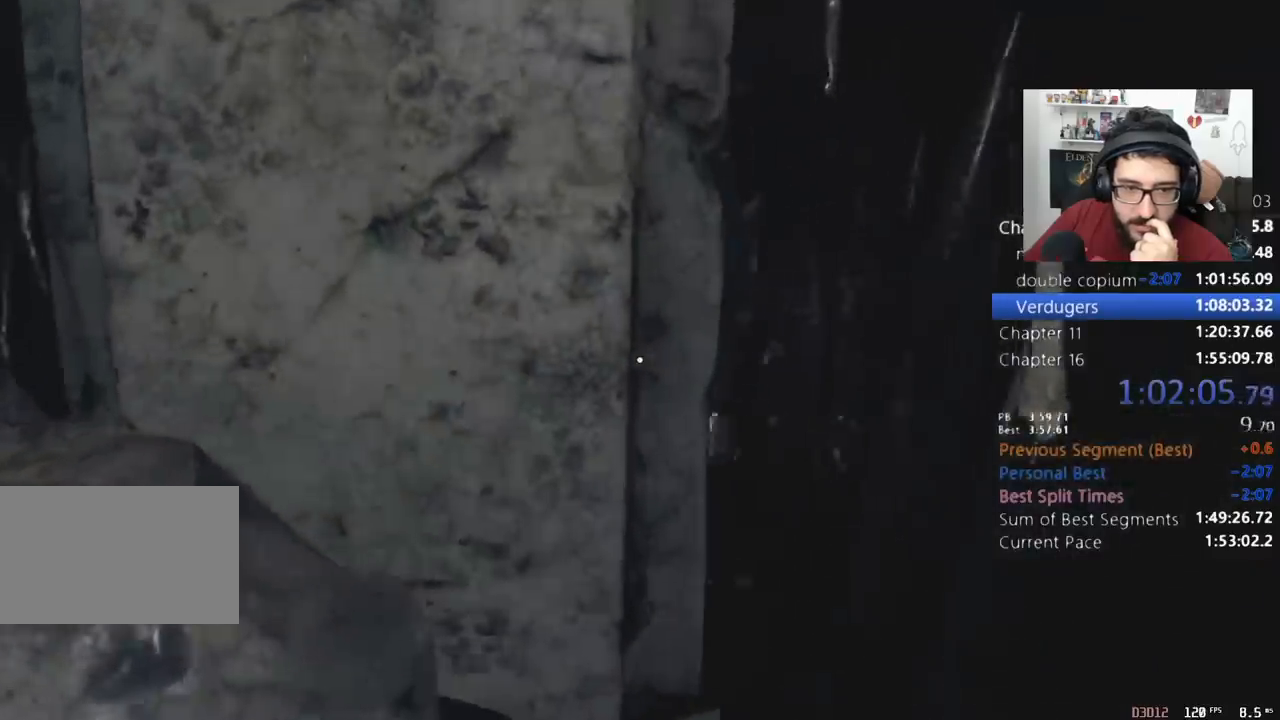
{"keys": ["shift", "w"], "mouse": [], "events": [[267, "a", "down"], [367, "a", "up"]]}
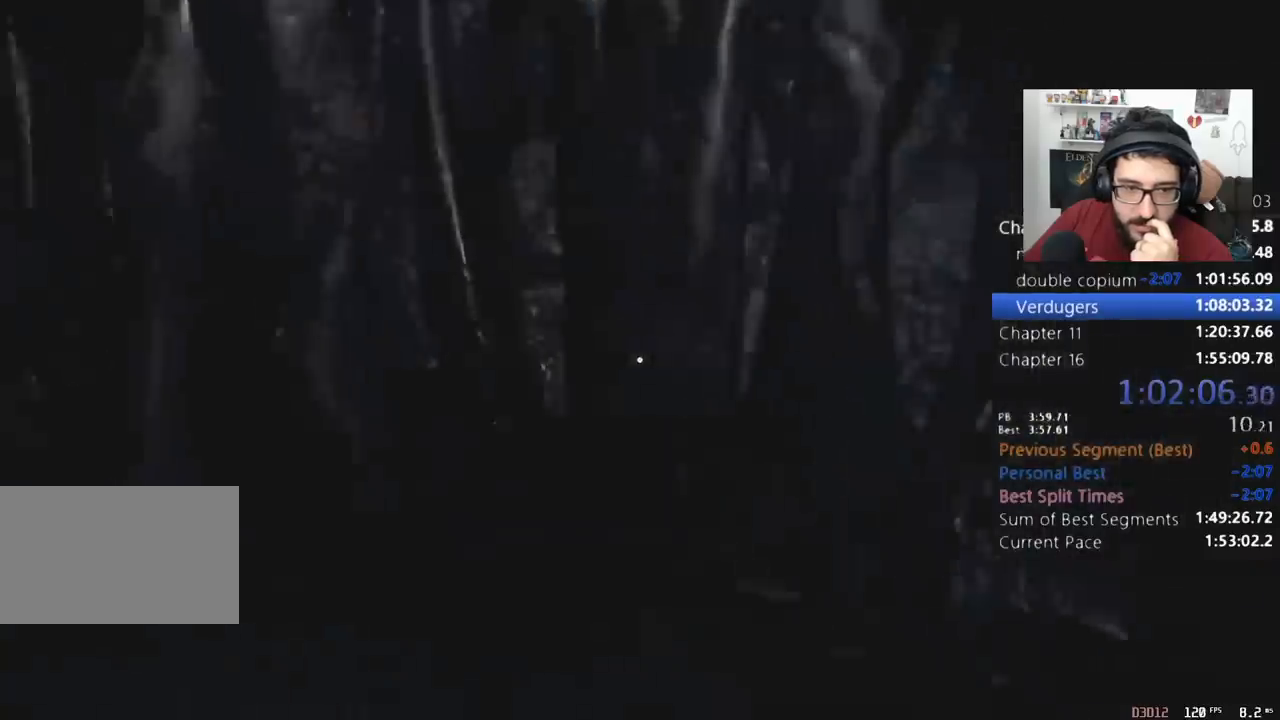
{"keys": ["shift", "w"], "mouse": [], "events": [[300, "a", "down"], [400, "a", "up"]]}
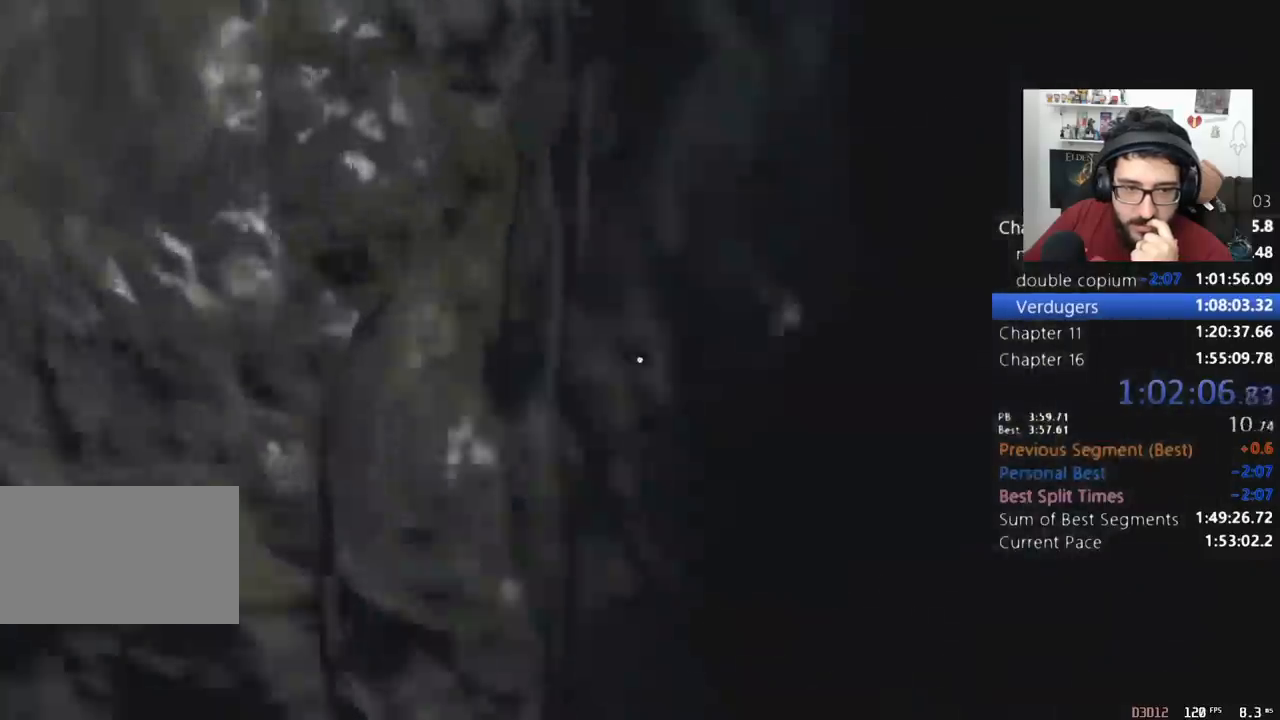
{"keys": ["shift", "w"], "mouse": [], "events": [[133, "e", "down"], [233, "e", "up"], [300, "e", "down"], [367, "e", "up"], [467, "e", "down"], [500, "e", "up"]]}
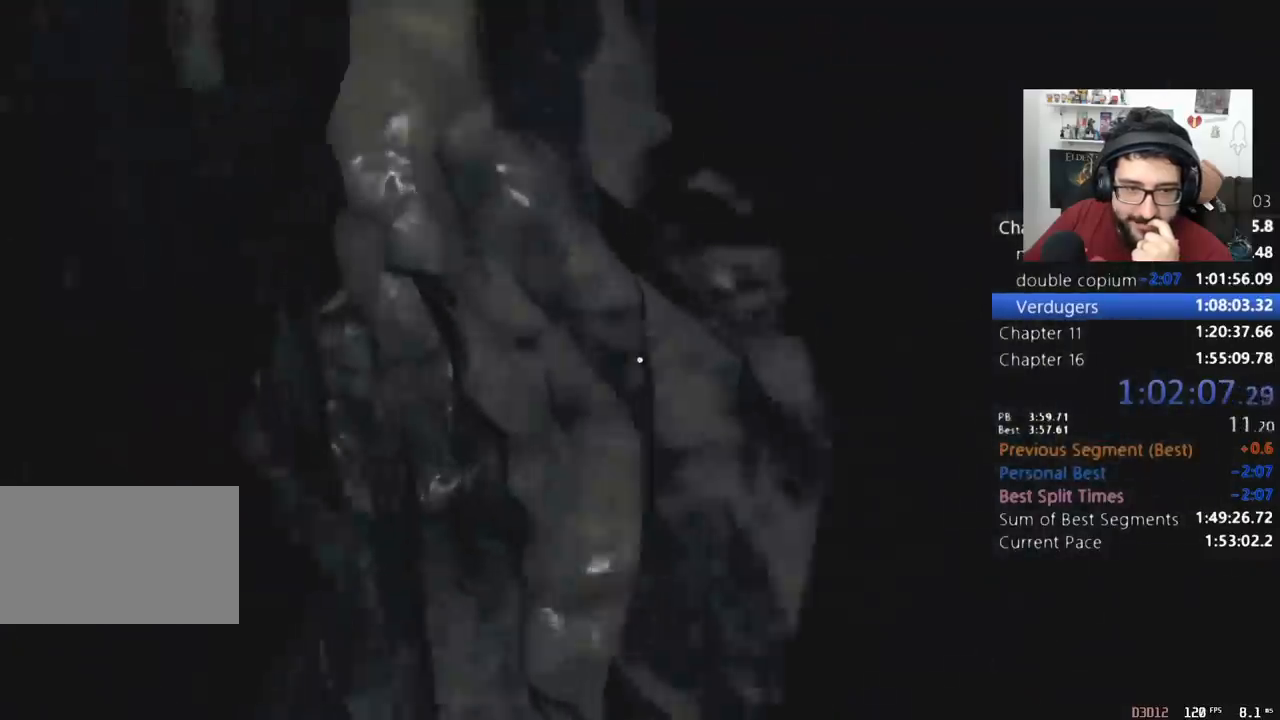
{"keys": ["shift", "w"], "mouse": [], "events": [[100, "e", "down"], [133, "e", "up"], [233, "e", "down"], [267, "e", "up"], [333, "a", "down"], [433, "a", "up"], [433, "e", "down"], [467, "e", "up"]]}
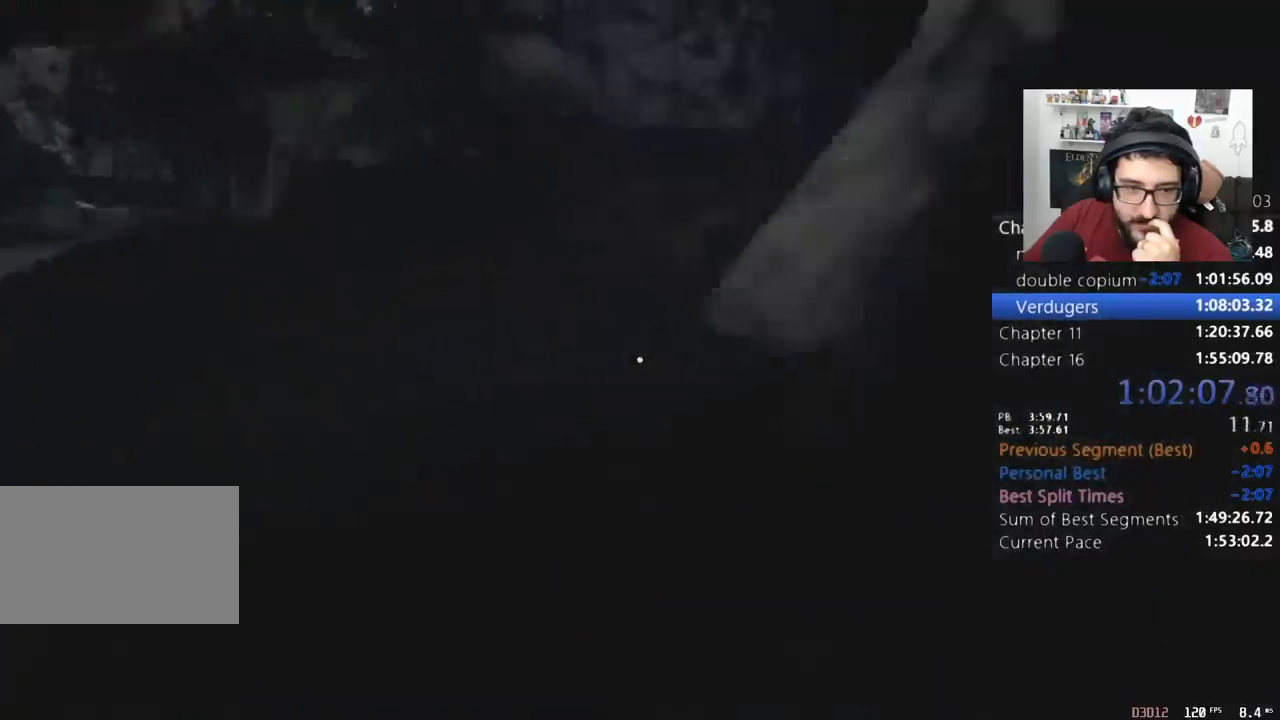
{"keys": ["w"], "mouse": [], "events": [[67, "e", "down"], [167, "e", "up"], [233, "e", "down"], [300, "e", "up"], [400, "e", "down"], [433, "e", "up"], [467, "shift", "up"]]}
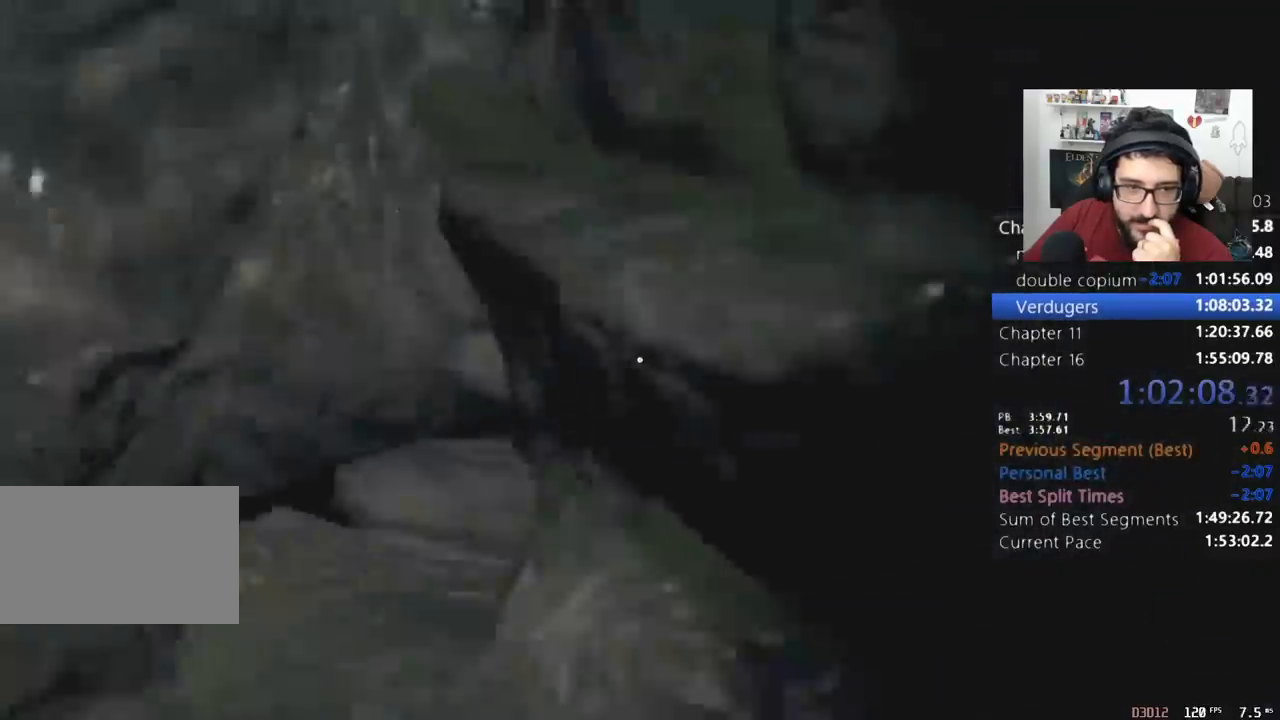
{"keys": ["d", "w"], "mouse": [], "events": [[133, "mouse_right", "down"], [233, "mouse_right", "up"], [267, "d", "down"]]}
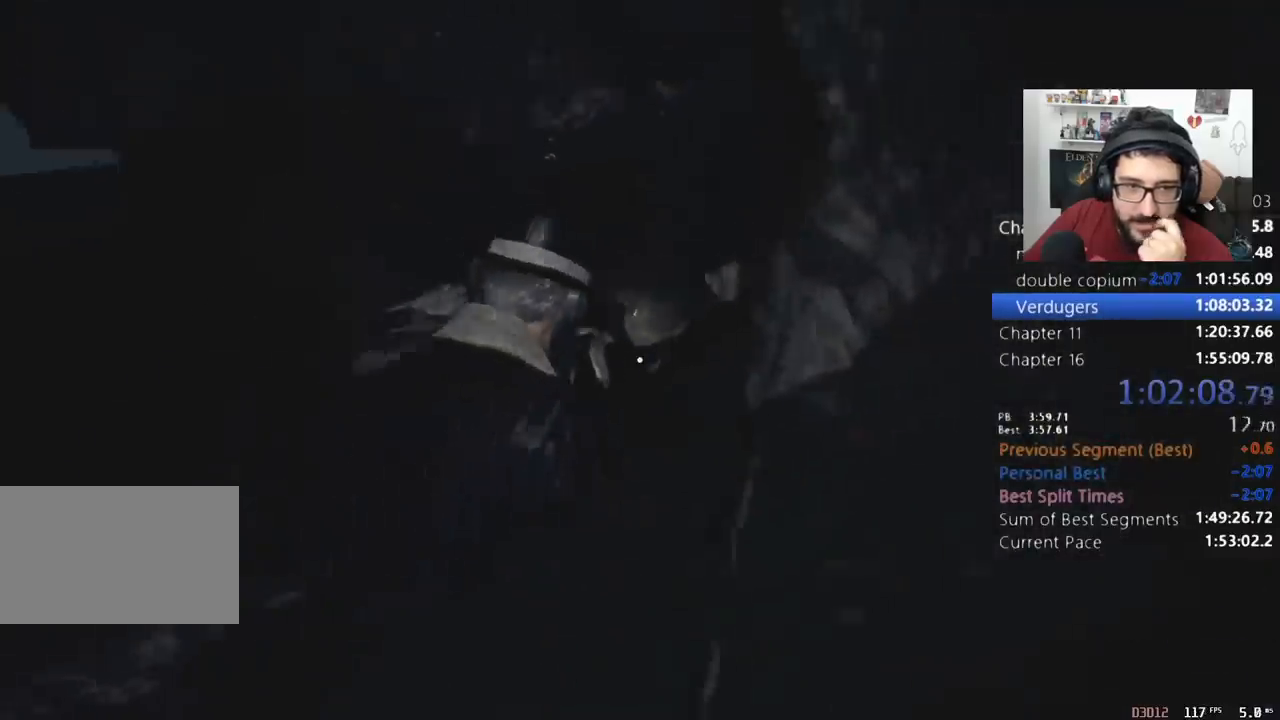
{"keys": ["d", "w"], "mouse": [], "events": [[233, "shift", "down"], [500, "shift", "up"]]}
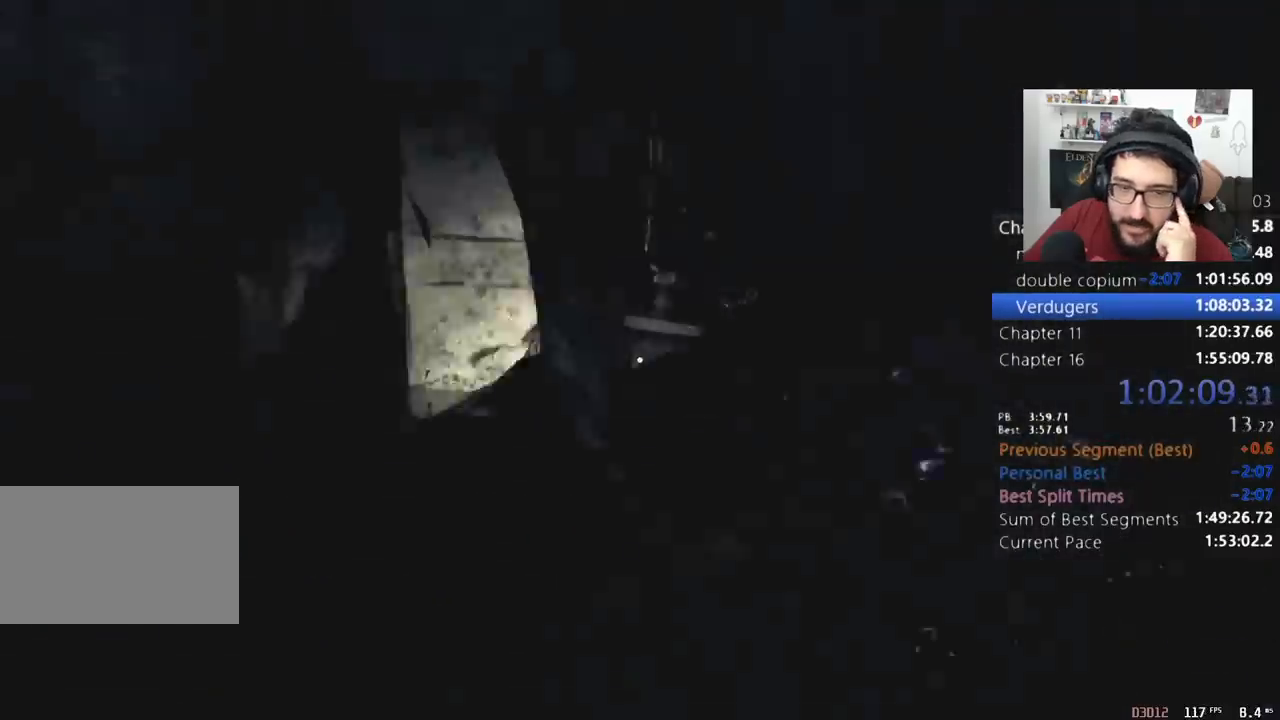
{"keys": [], "mouse": [], "events": [[333, "w", "up"], [433, "d", "up"]]}
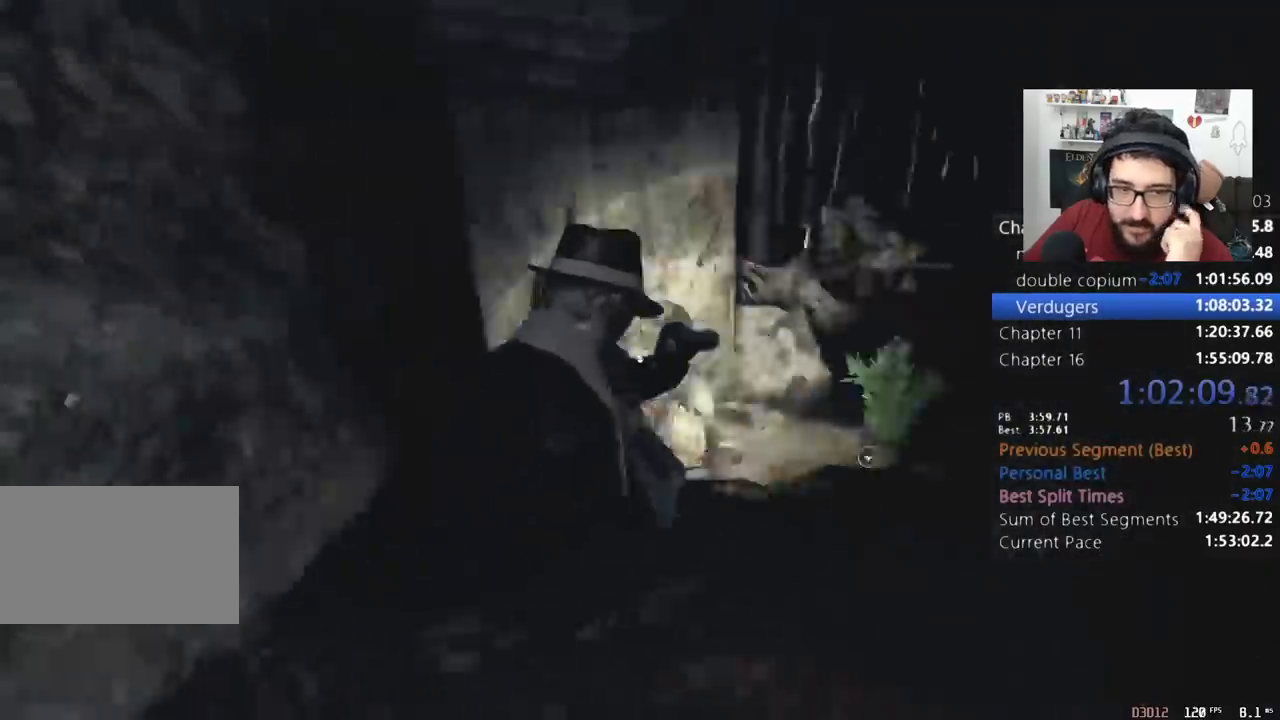
{"keys": [], "mouse": [], "events": [[33, "a", "down"], [33, "e", "down"], [67, "w", "down"], [167, "a", "up"], [200, "e", "up"], [267, "e", "down"], [300, "shift", "down"], [367, "e", "up"], [433, "shift", "up"], [433, "w", "up"]]}
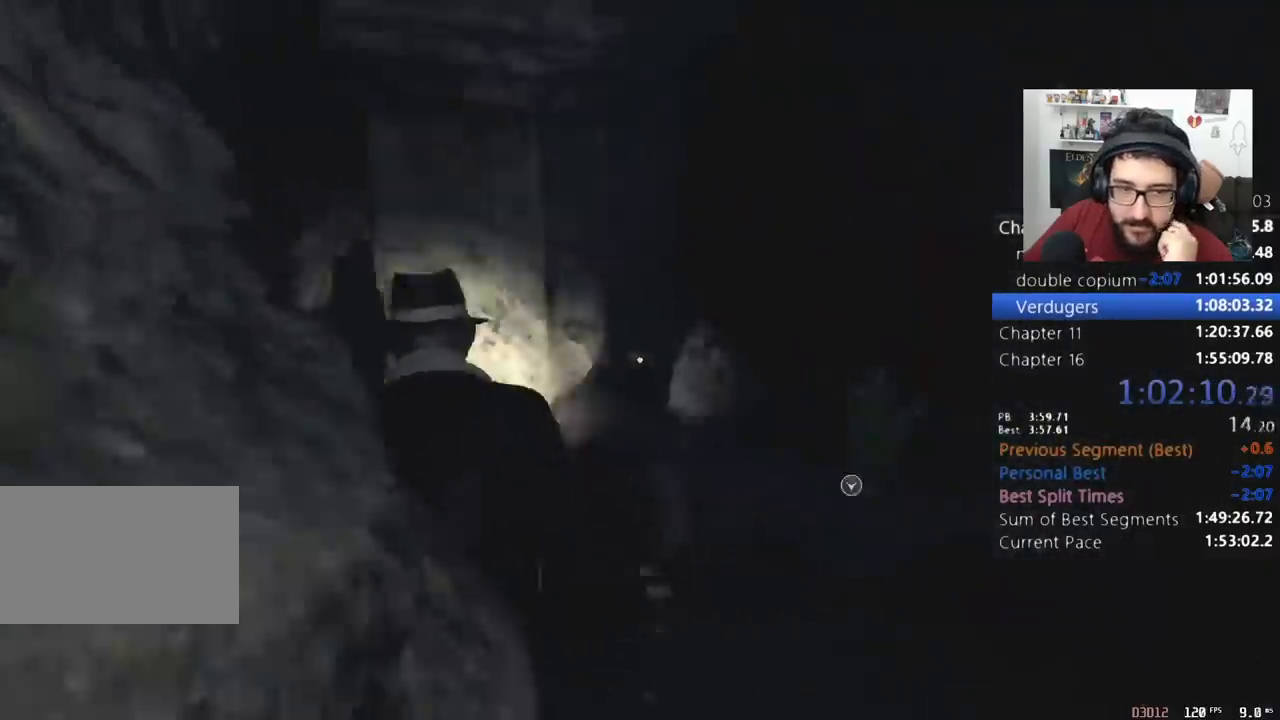
{"keys": ["shift", "w"], "mouse": [], "events": [[33, "w", "down"], [233, "a", "down"], [267, "e", "down"], [333, "shift", "down"], [367, "e", "up"], [467, "a", "up"]]}
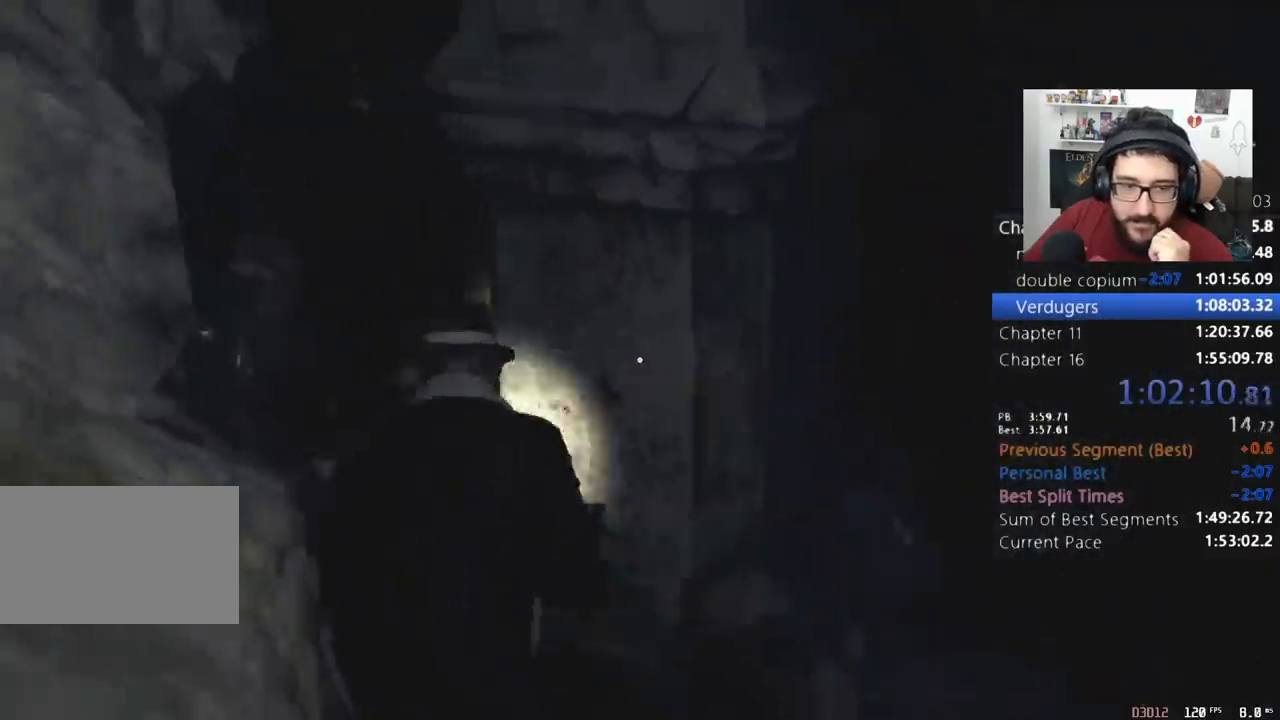
{"keys": ["shift", "w"], "mouse": [], "events": []}
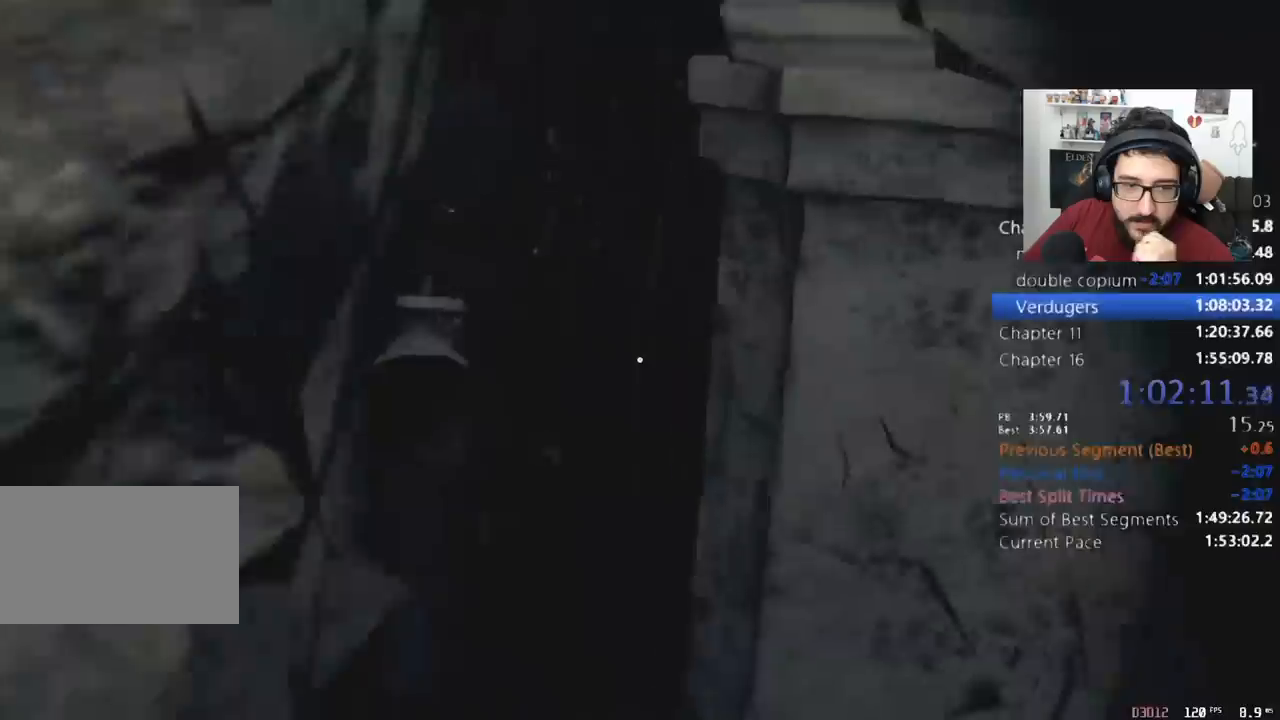
{"keys": ["shift", "w"], "mouse": [], "events": [[367, "a", "down"], [433, "a", "up"]]}
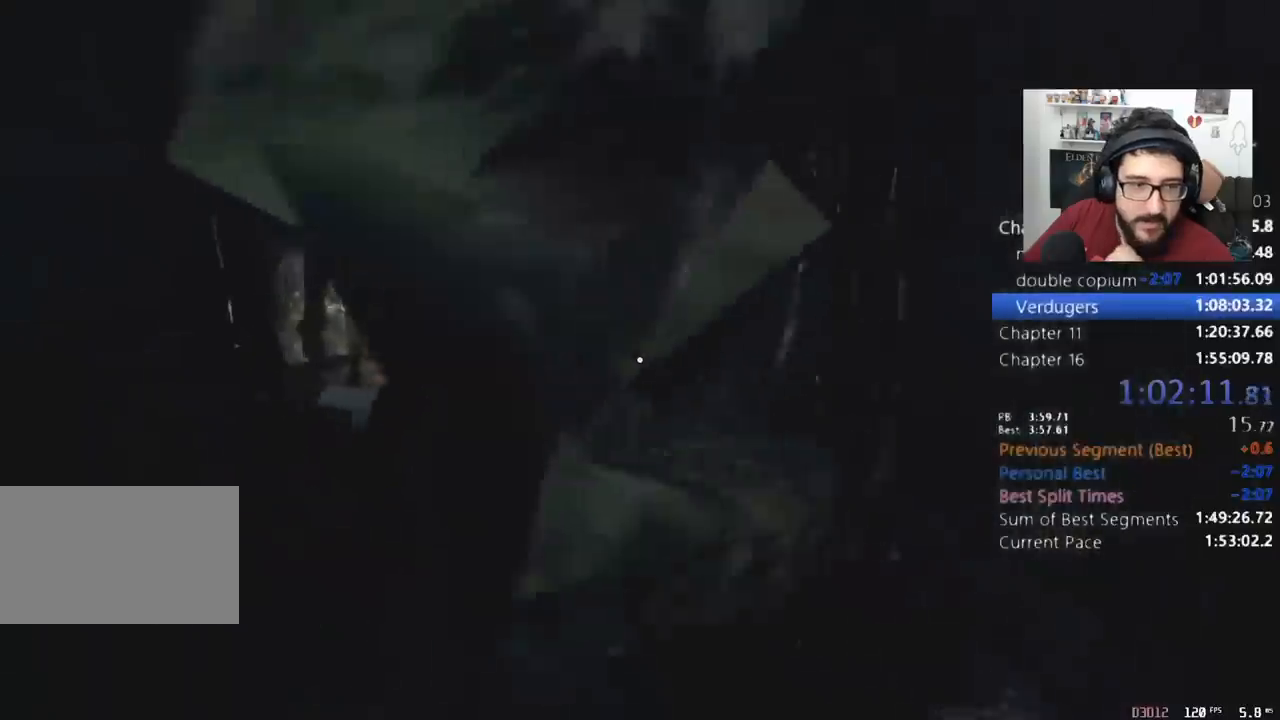
{"keys": ["shift", "w"], "mouse": [], "events": []}
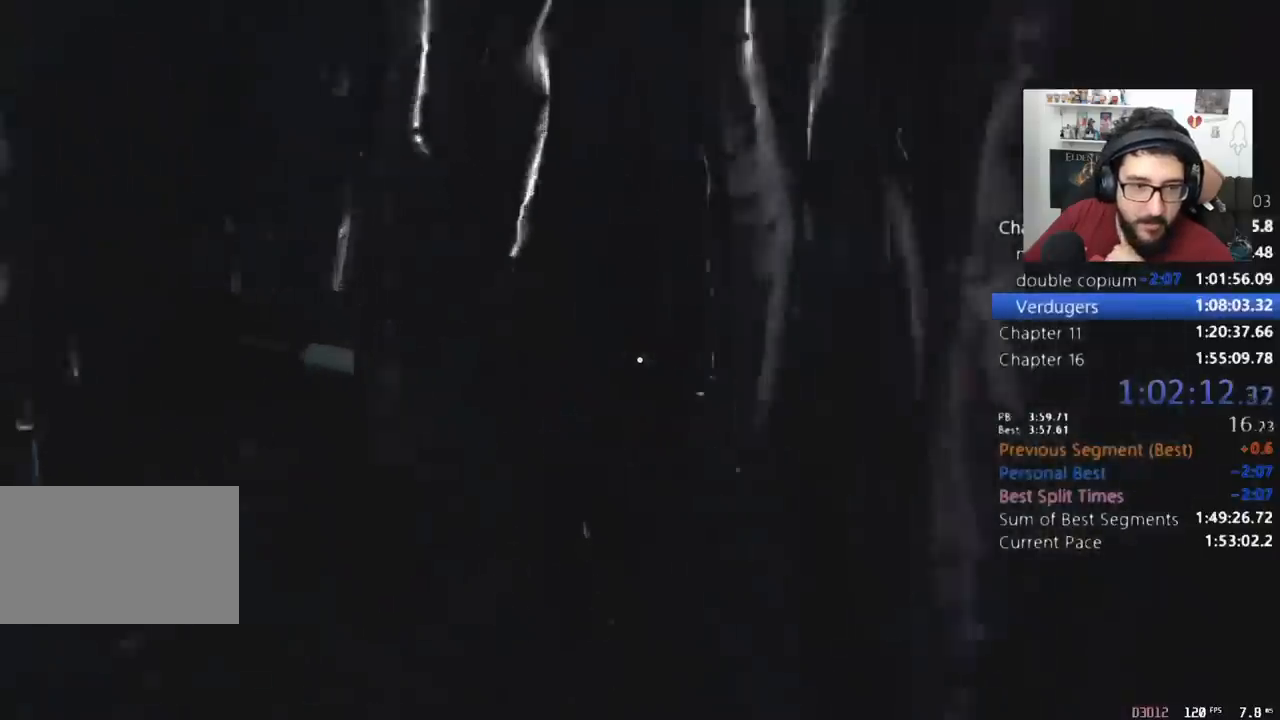
{"keys": ["shift", "w"], "mouse": [], "events": [[333, "a", "down"], [433, "a", "up"]]}
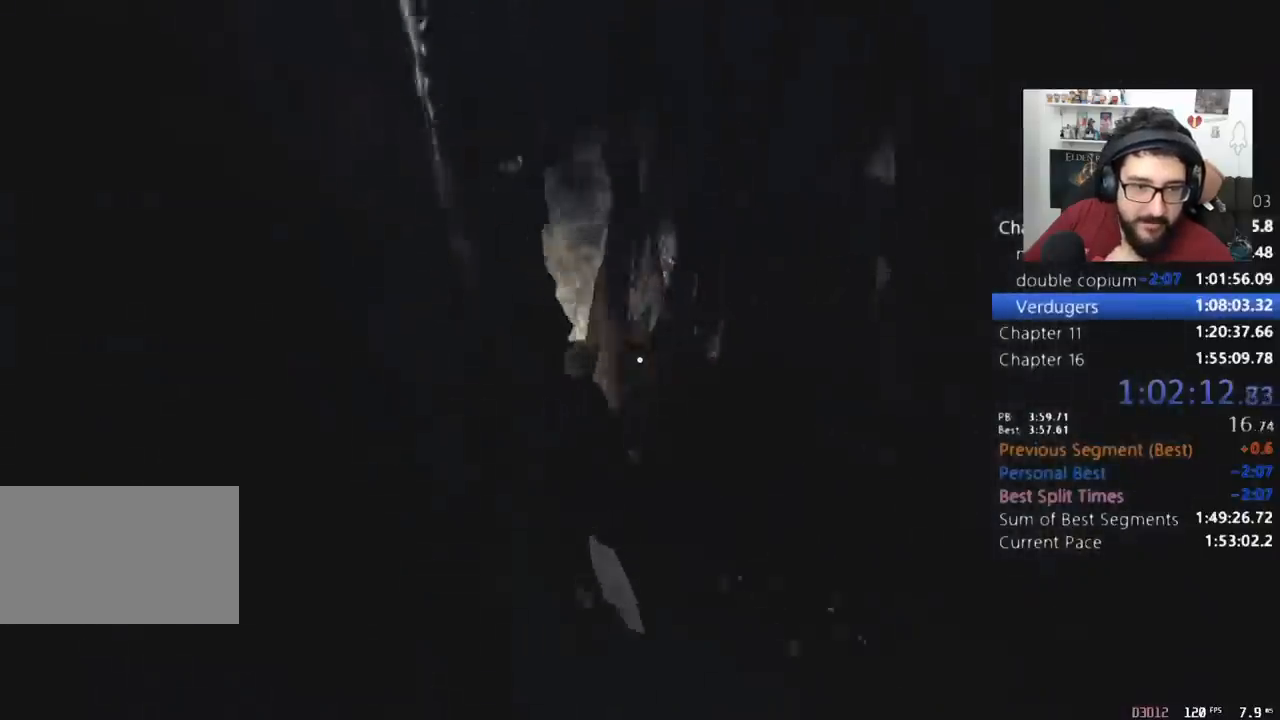
{"keys": ["shift", "w"], "mouse": [], "events": [[300, "d", "down"], [400, "d", "up"]]}
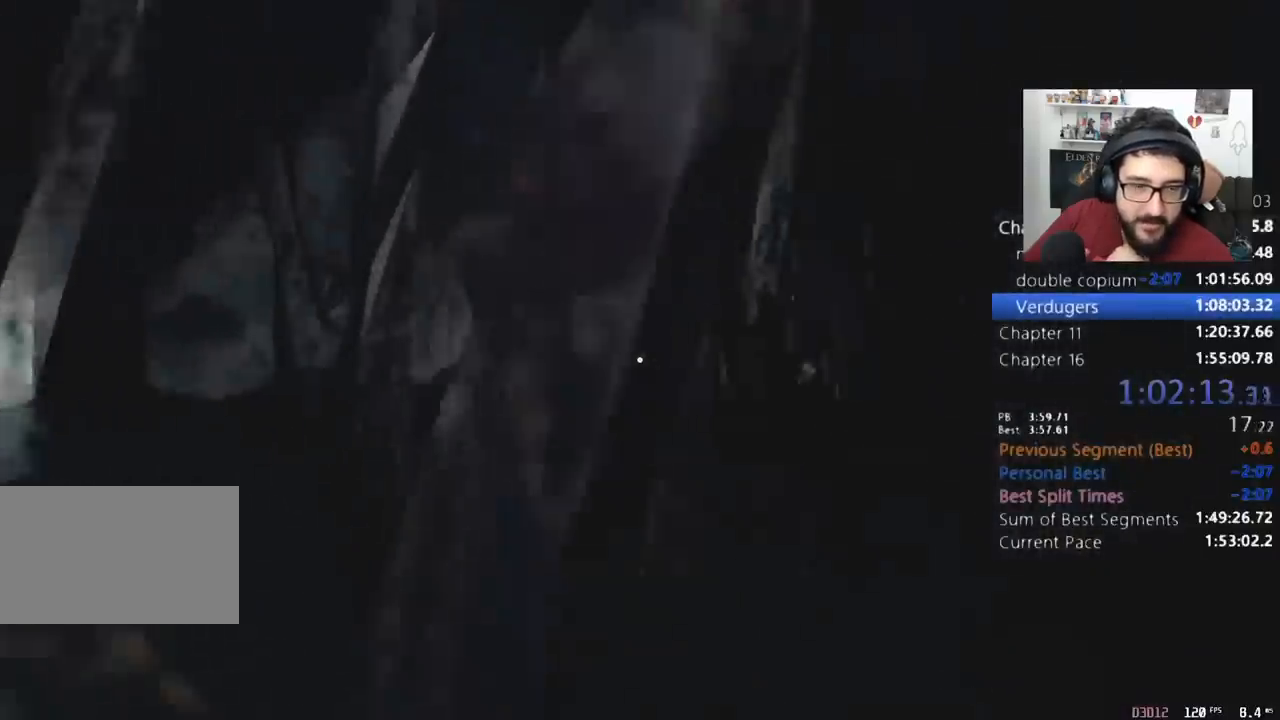
{"keys": ["shift", "w"], "mouse": [], "events": [[367, "d", "down"], [400, "d", "up"]]}
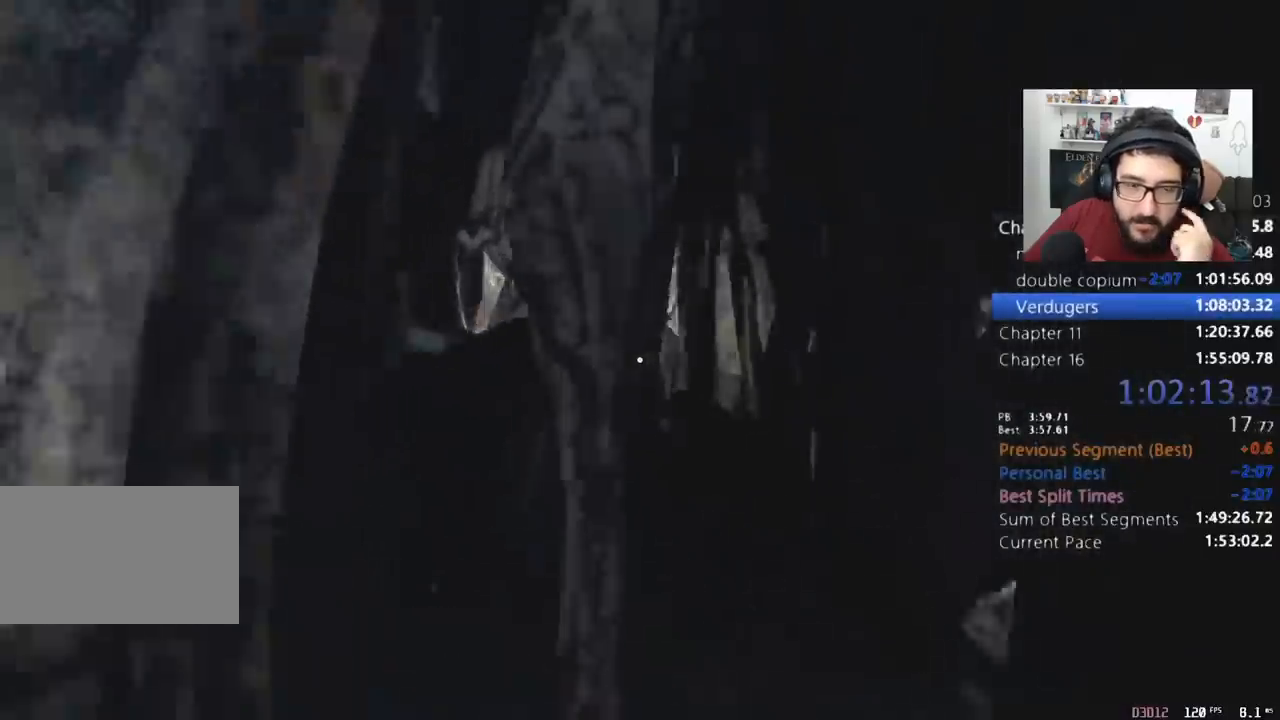
{"keys": ["shift", "w"], "mouse": [], "events": []}
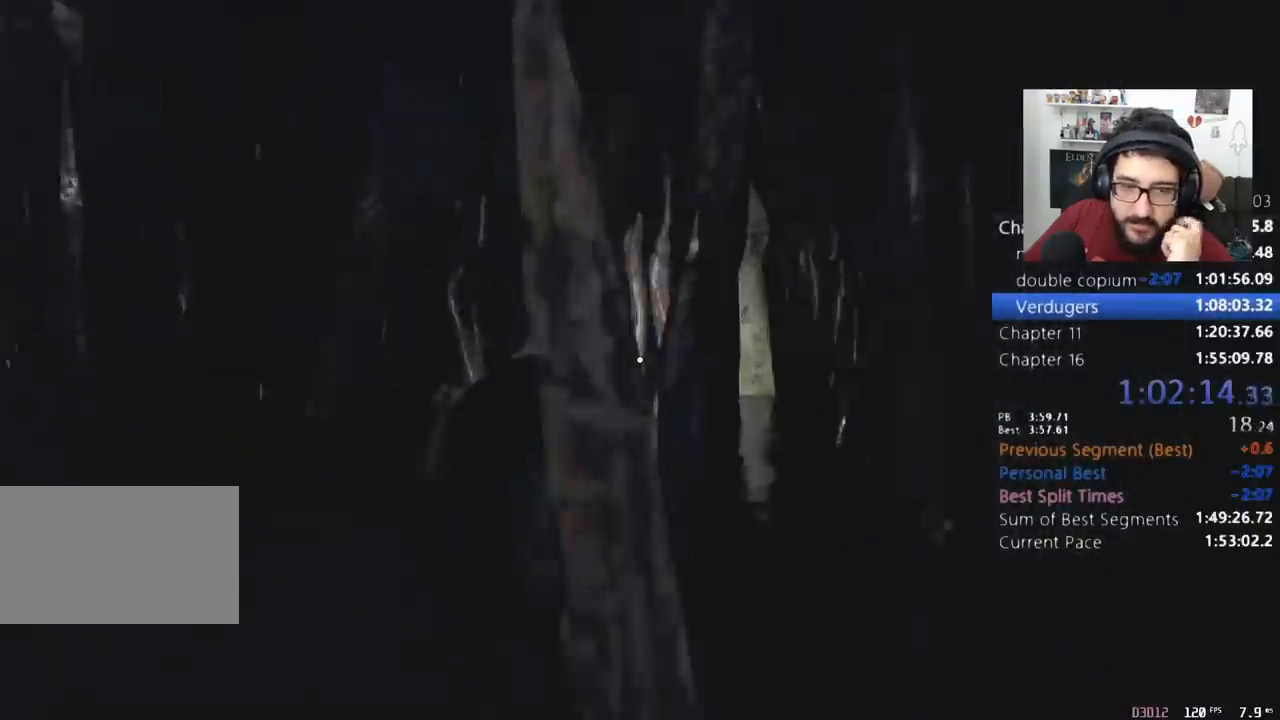
{"keys": ["shift", "w"], "mouse": [], "events": []}
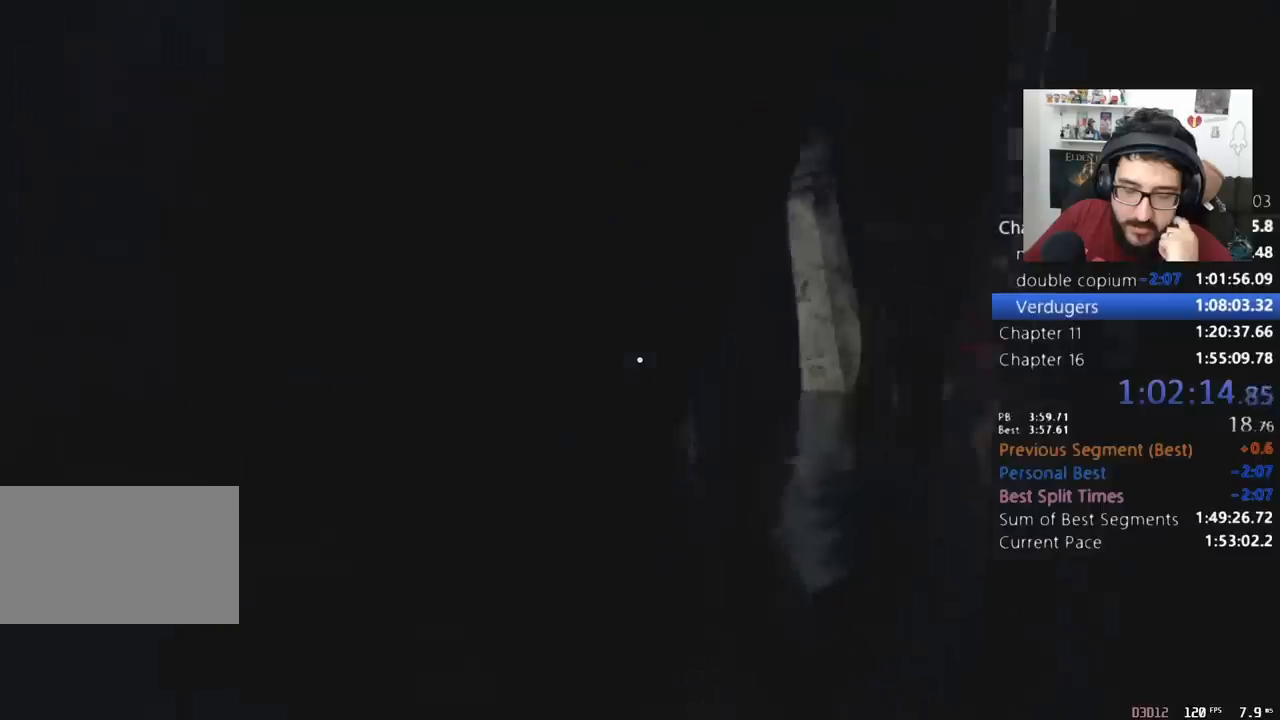
{"keys": ["shift", "w"], "mouse": [], "events": []}
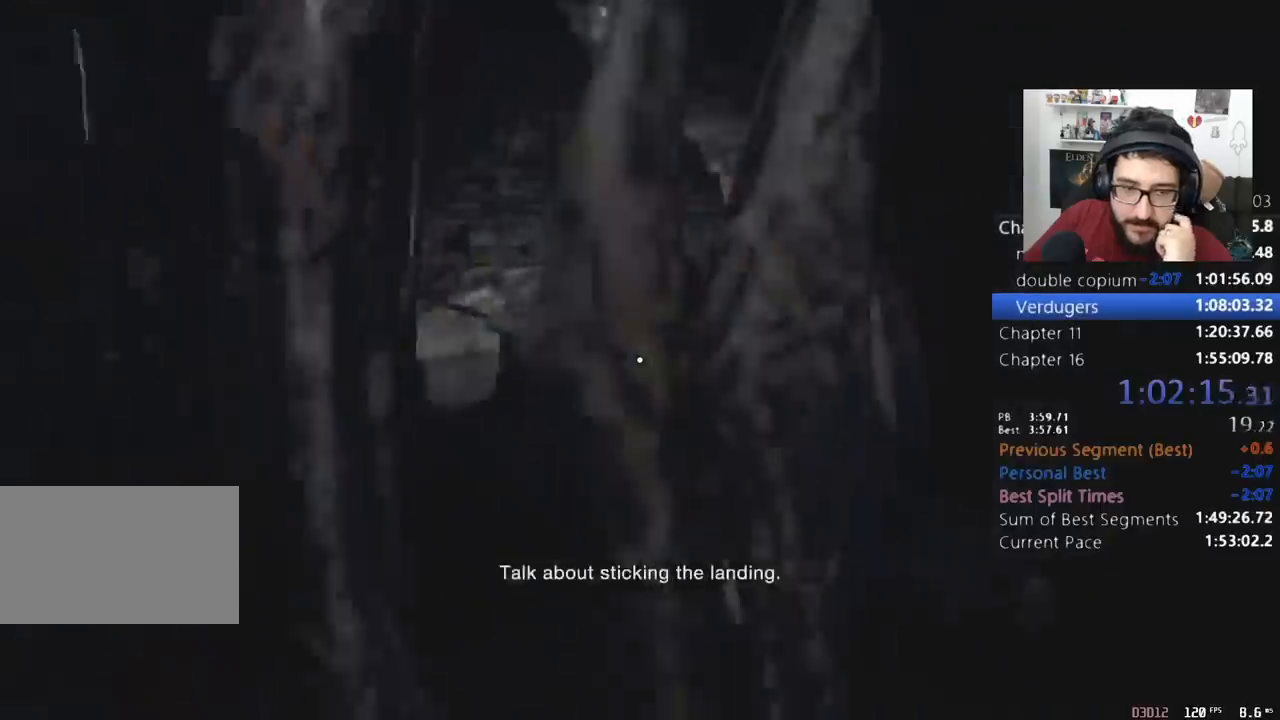
{"keys": ["shift", "w"], "mouse": [], "events": [[400, "r", "down"], [500, "r", "up"]]}
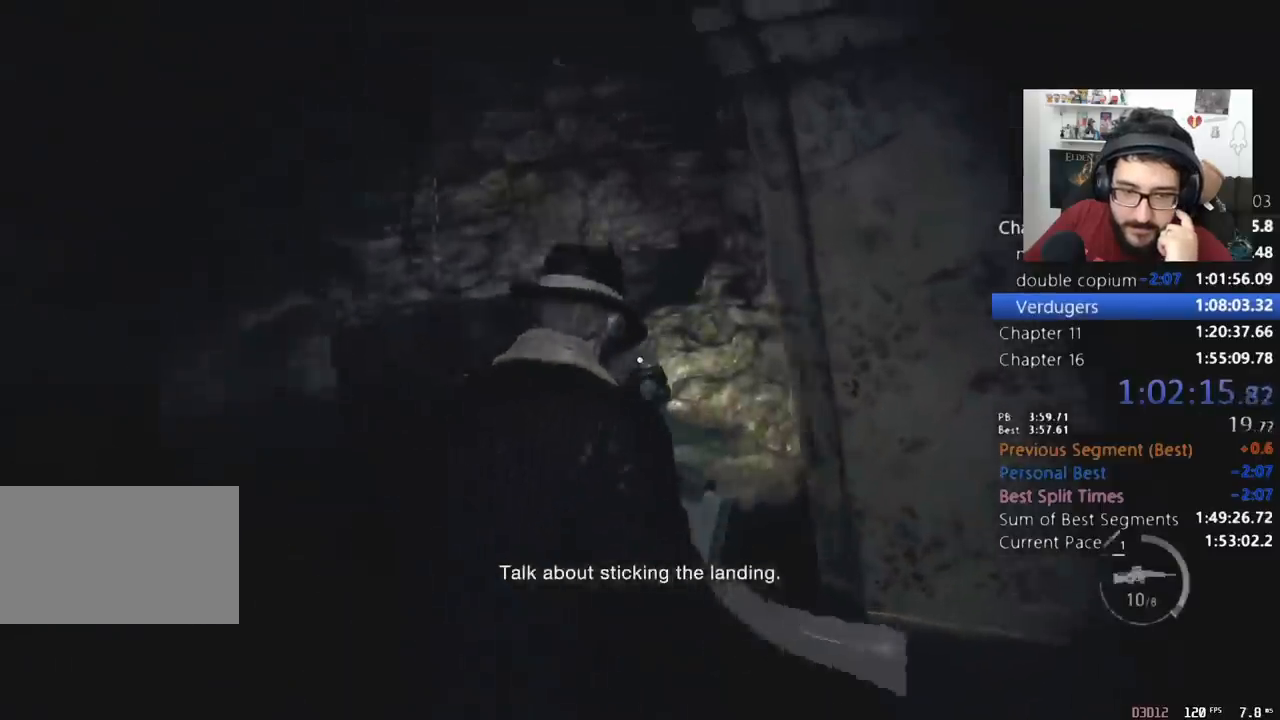
{"keys": ["shift", "w"], "mouse": [], "events": []}
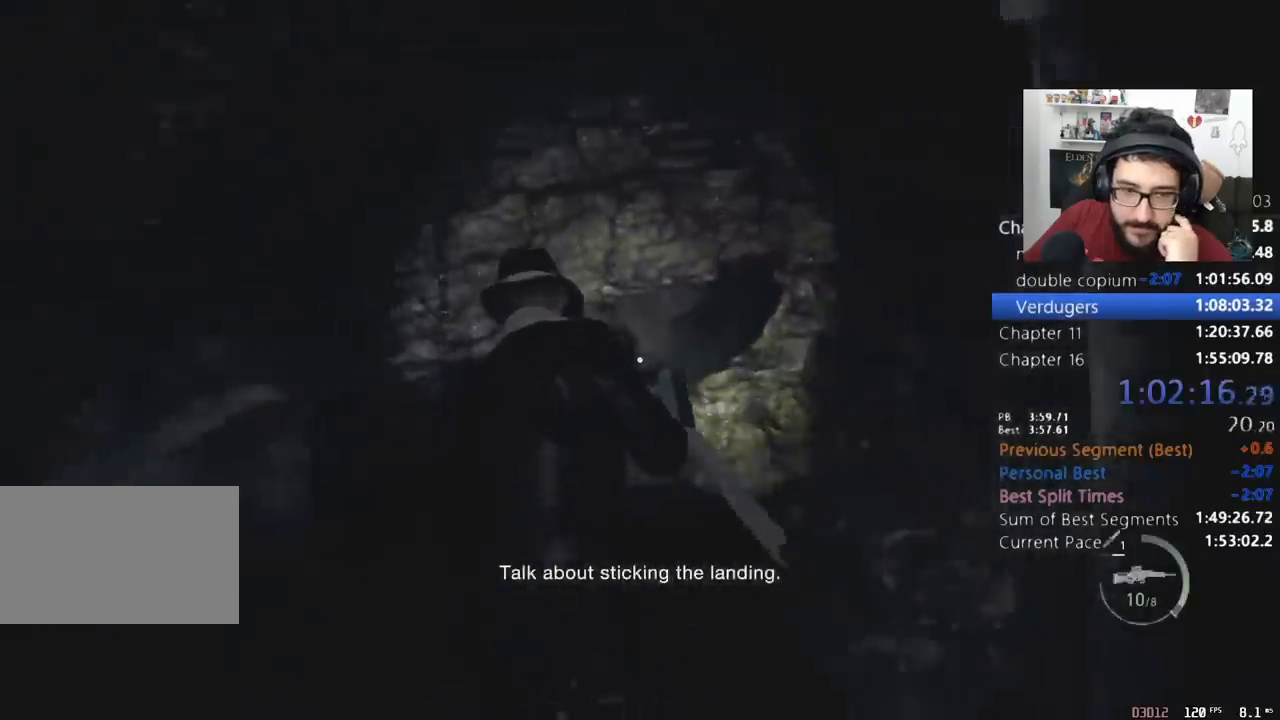
{"keys": ["shift", "w"], "mouse": [], "events": []}
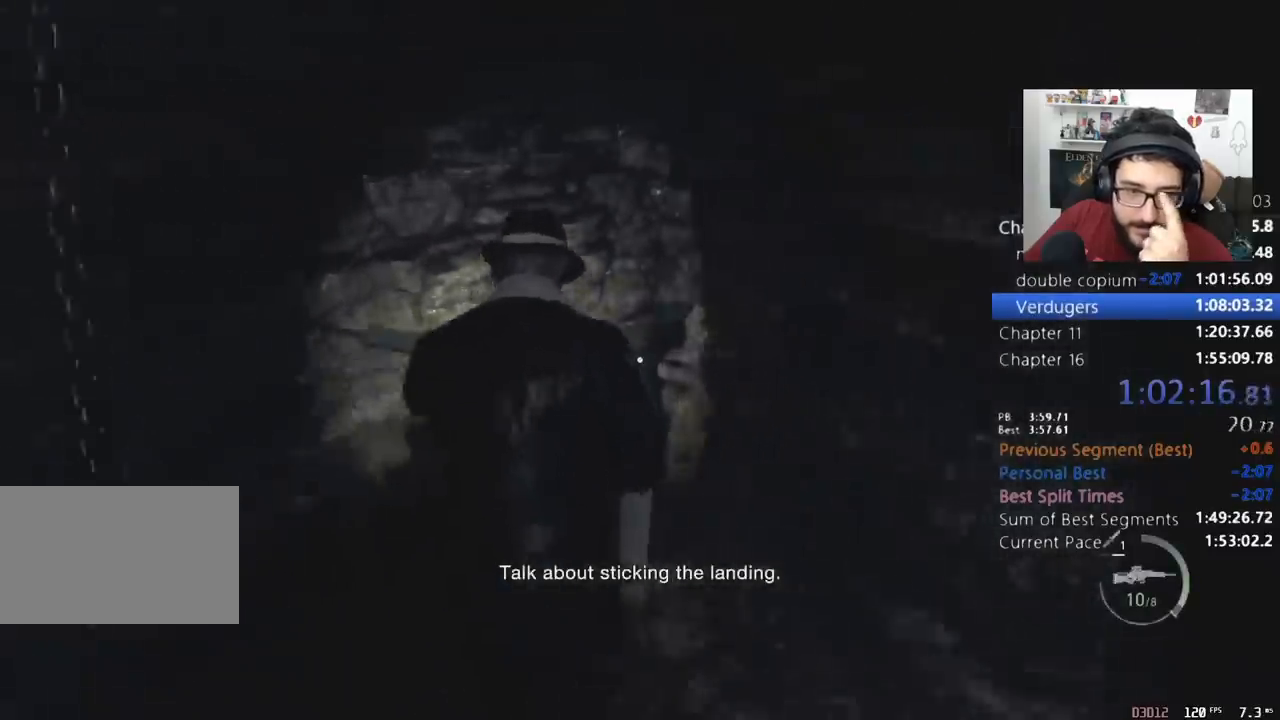
{"keys": ["shift", "w"], "mouse": [], "events": []}
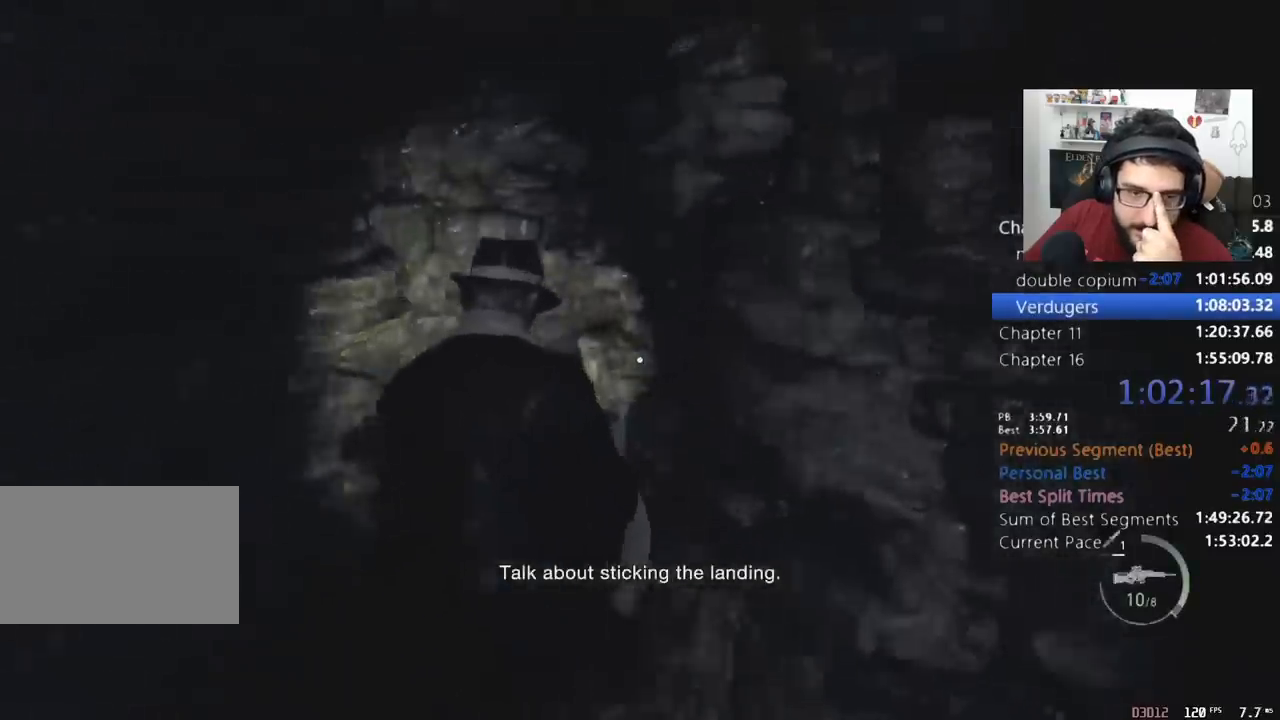
{"keys": ["shift", "w"], "mouse": [], "events": []}